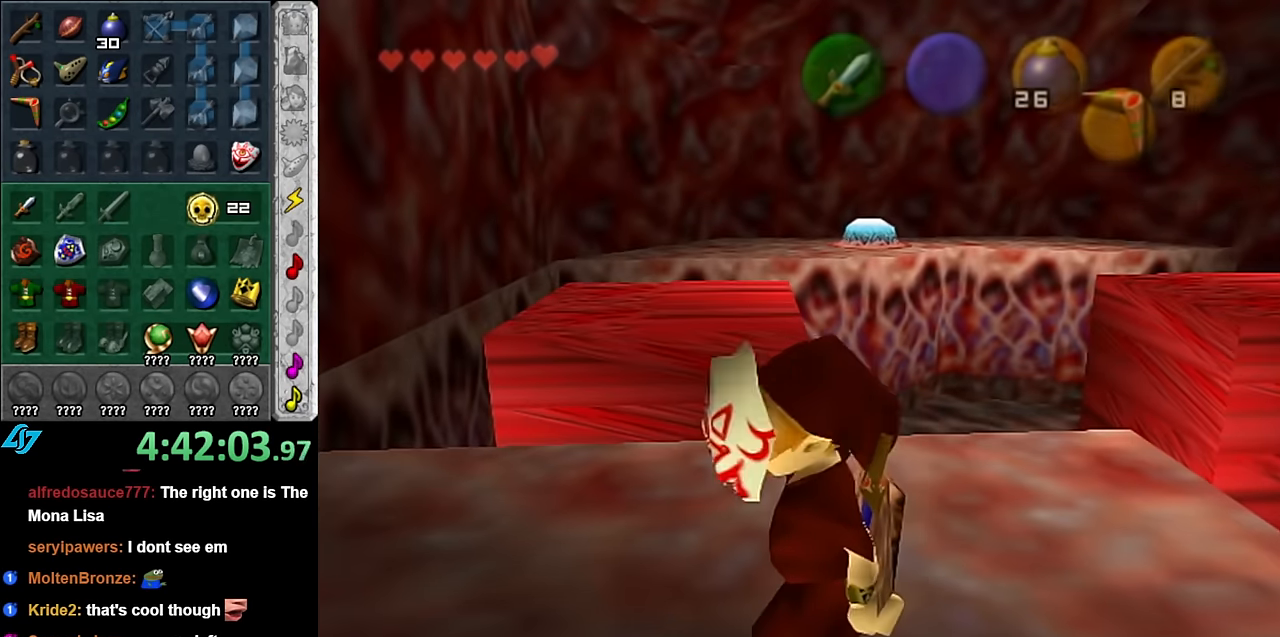
Gameplay with a controller (Nintendo layout); each line is a JSON object with the inputs held at the frame after it. "events" lists button and stick changes between this image and that frame as [ms after this image, input, new state], when the widget could be followed in between. Not read: L3 R3.
{"buttons": [], "left_stick": "center", "right_stick": "center", "events": [[333, "left_stick", "center"]]}
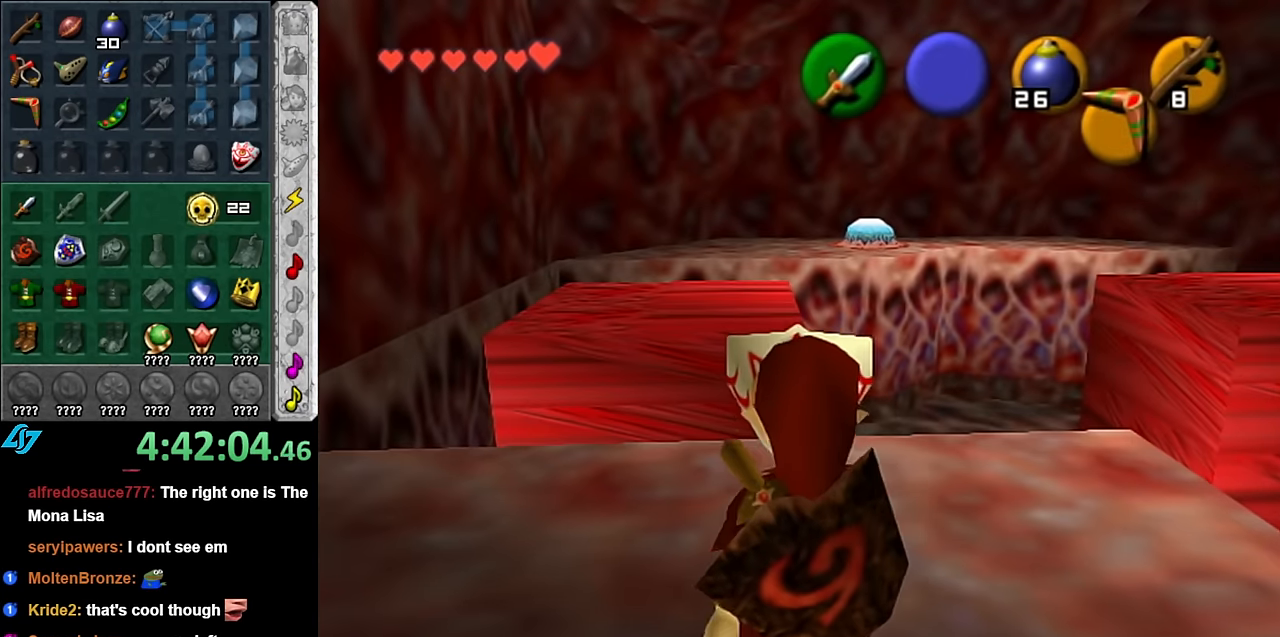
{"buttons": [], "left_stick": "up-right", "right_stick": "center", "events": [[133, "left_stick", "right"], [483, "left_stick", "up-right"]]}
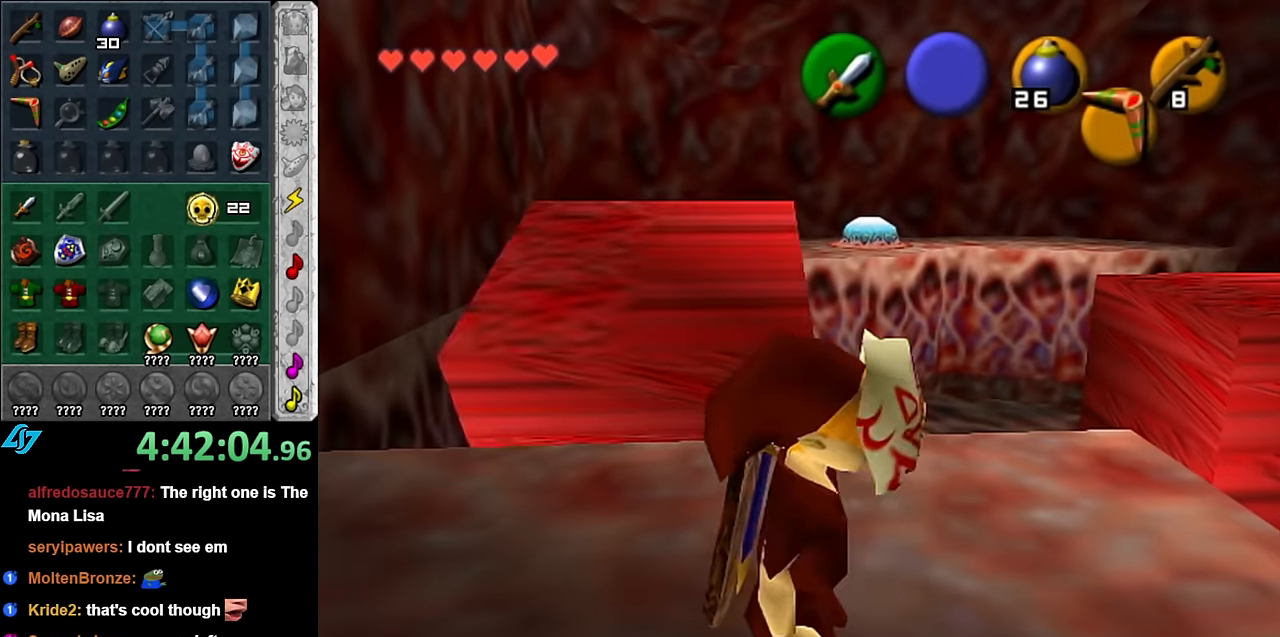
{"buttons": [], "left_stick": "up-right", "right_stick": "center", "events": [[83, "left_stick", "center"], [300, "left_stick", "up-right"]]}
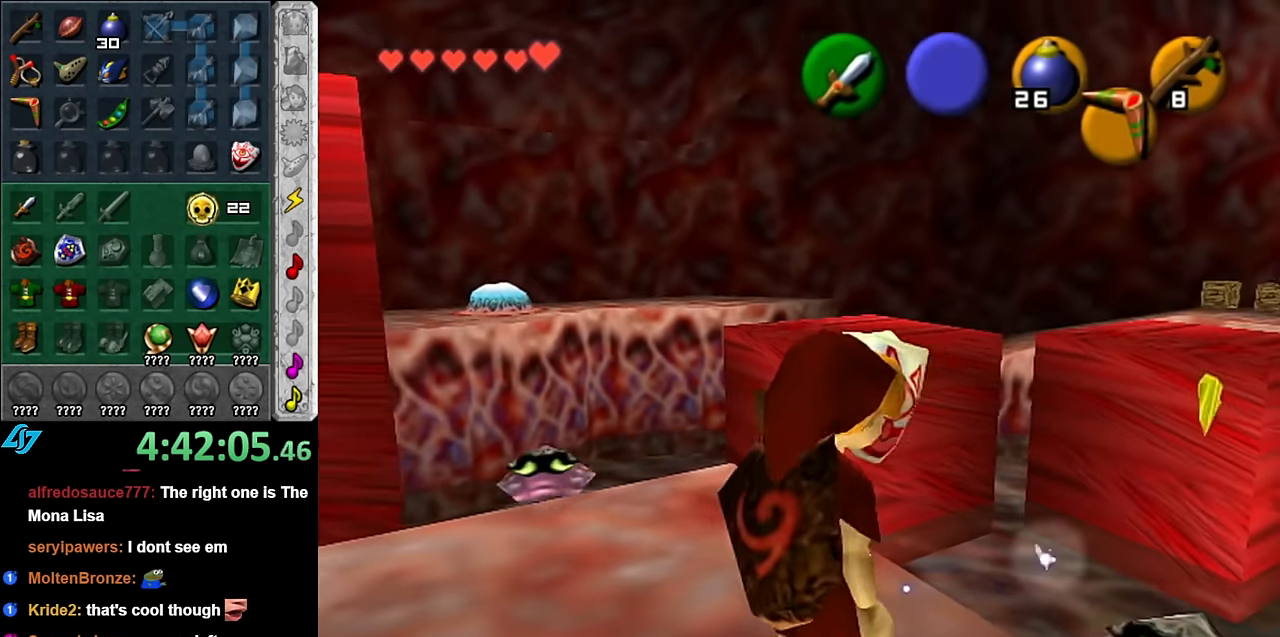
{"buttons": ["A"], "left_stick": "up-right", "right_stick": "center", "events": [[83, "A", "down"]]}
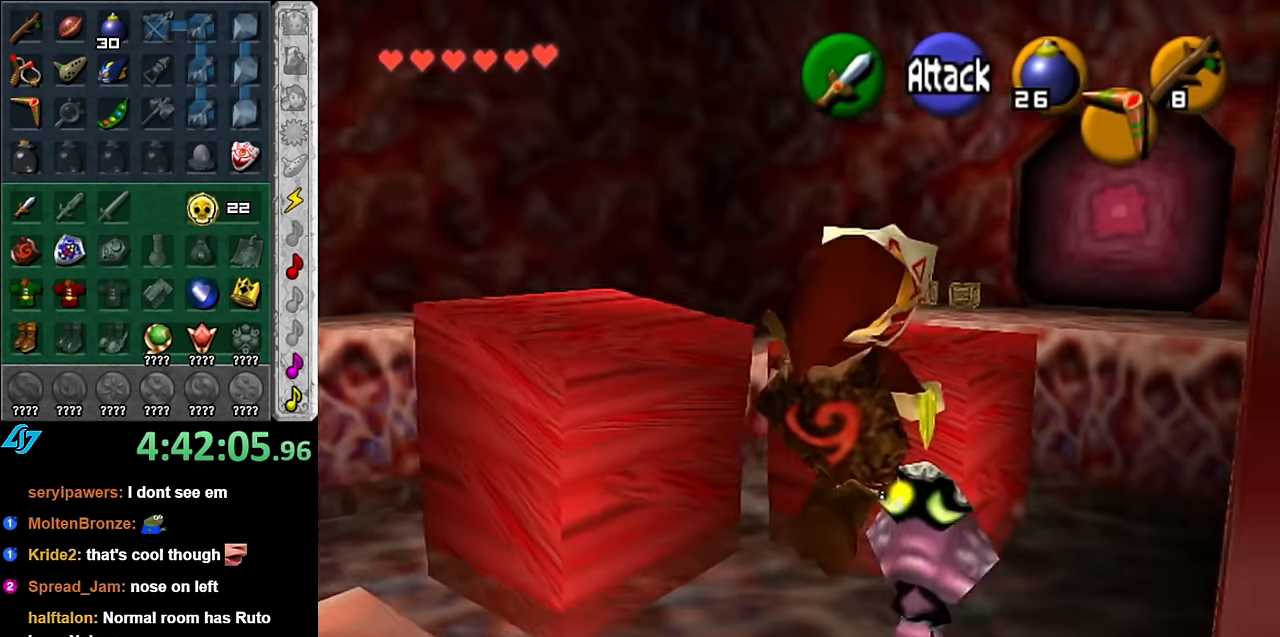
{"buttons": [], "left_stick": "center", "right_stick": "center", "events": [[16, "A", "up"], [316, "left_stick", "center"]]}
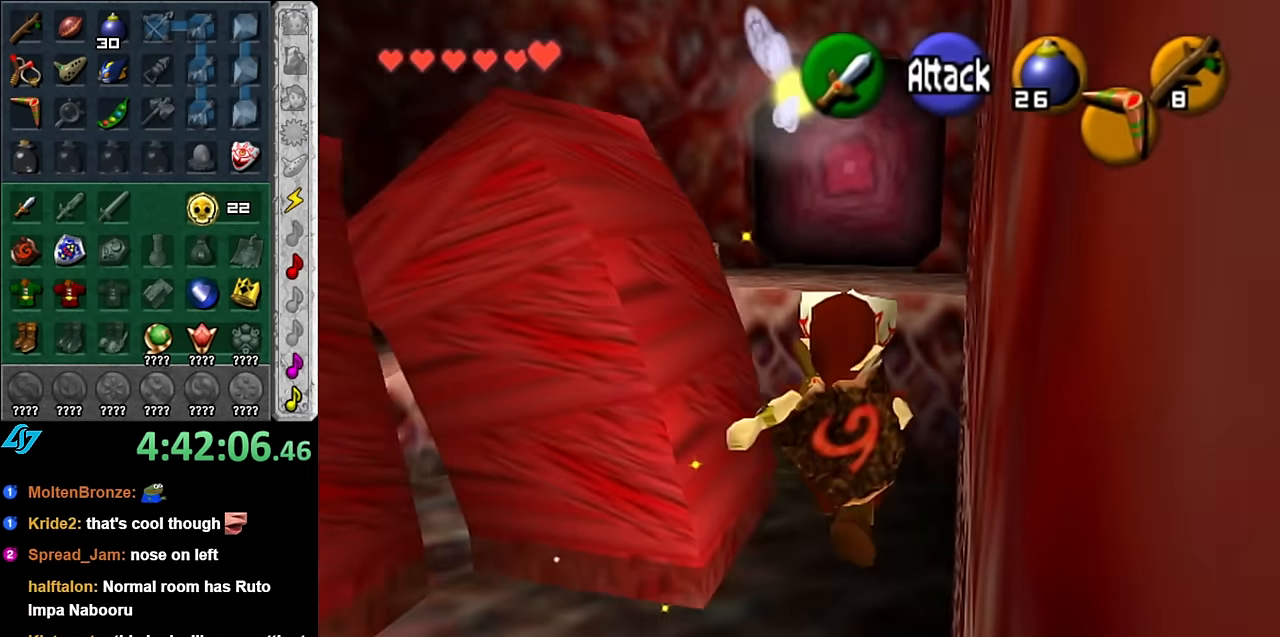
{"buttons": [], "left_stick": "left", "right_stick": "center", "events": [[16, "left_stick", "left"]]}
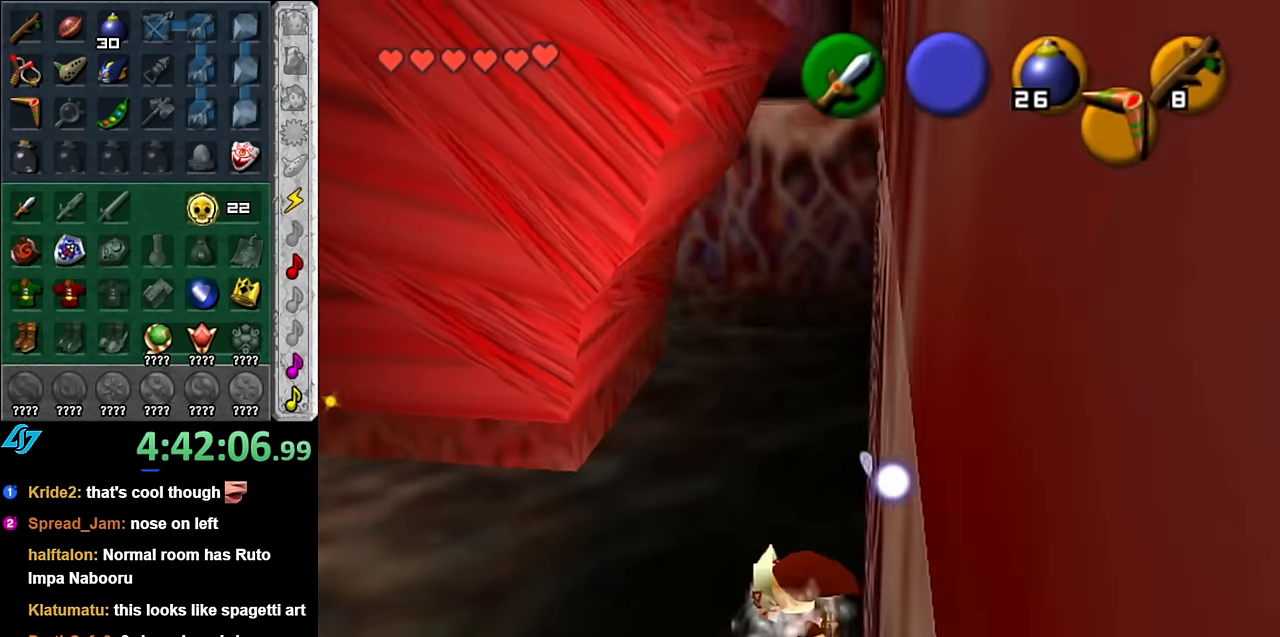
{"buttons": [], "left_stick": "up-left", "right_stick": "center", "events": [[350, "left_stick", "up-left"]]}
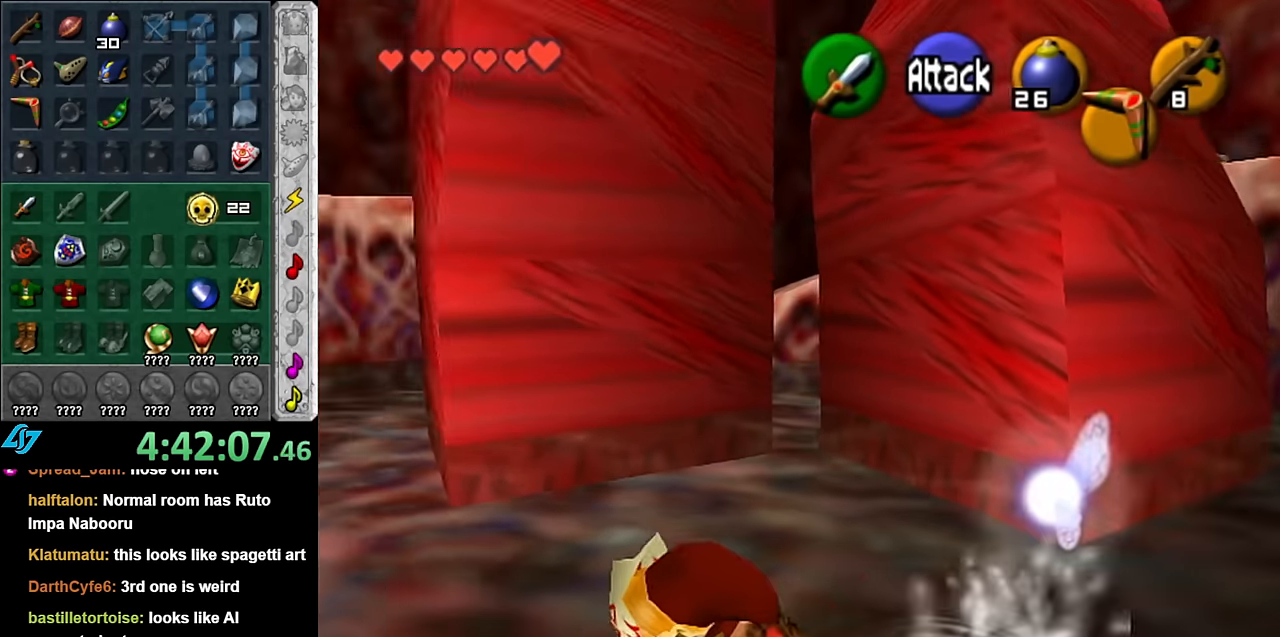
{"buttons": [], "left_stick": "up-left", "right_stick": "center", "events": []}
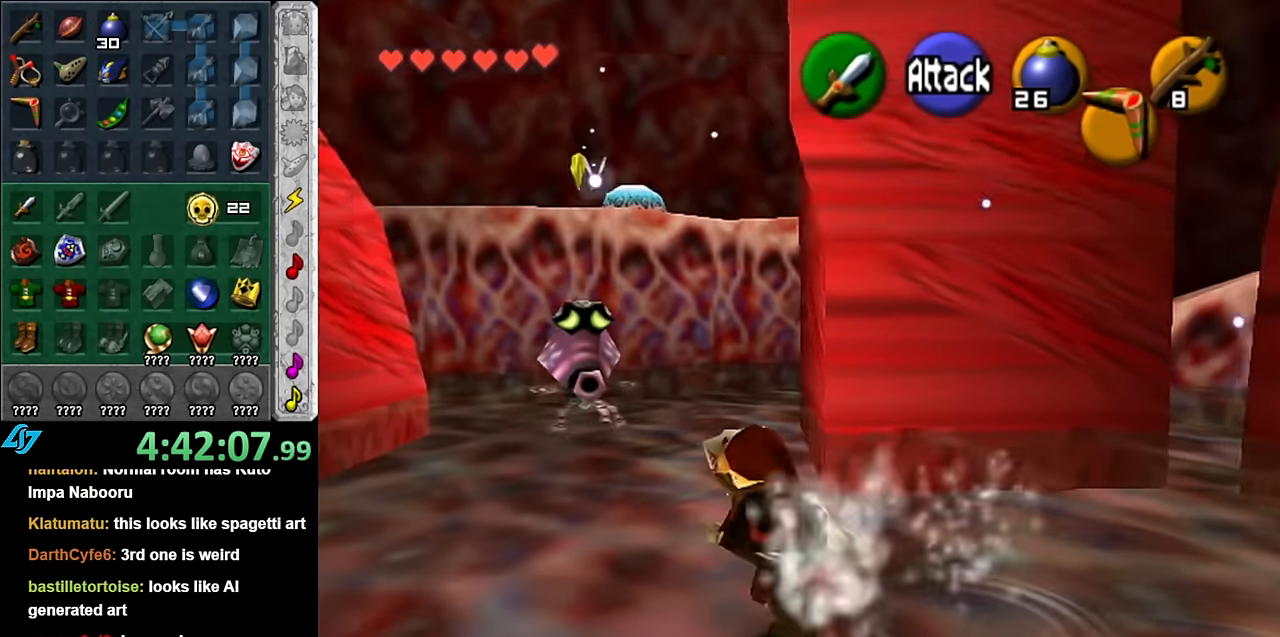
{"buttons": [], "left_stick": "up", "right_stick": "center", "events": [[16, "left_stick", "up"], [166, "A", "down"], [300, "A", "up"]]}
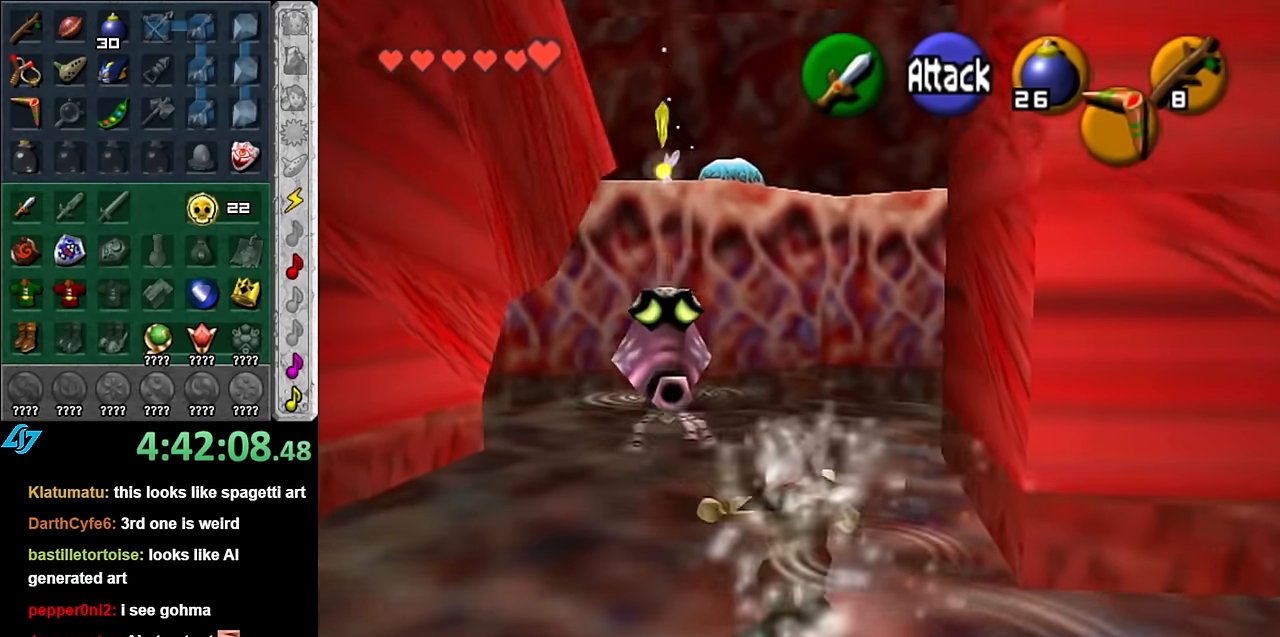
{"buttons": [], "left_stick": "up-right", "right_stick": "center", "events": [[266, "left_stick", "up-right"]]}
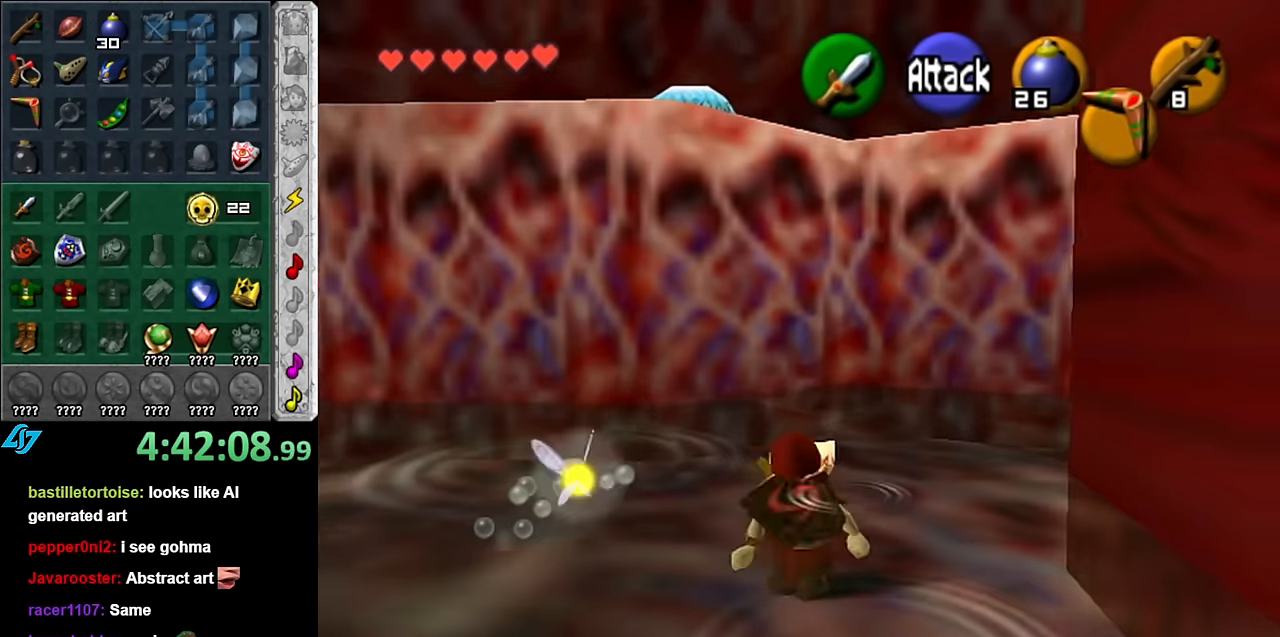
{"buttons": [], "left_stick": "up-right", "right_stick": "center", "events": [[16, "A", "down"], [166, "A", "up"]]}
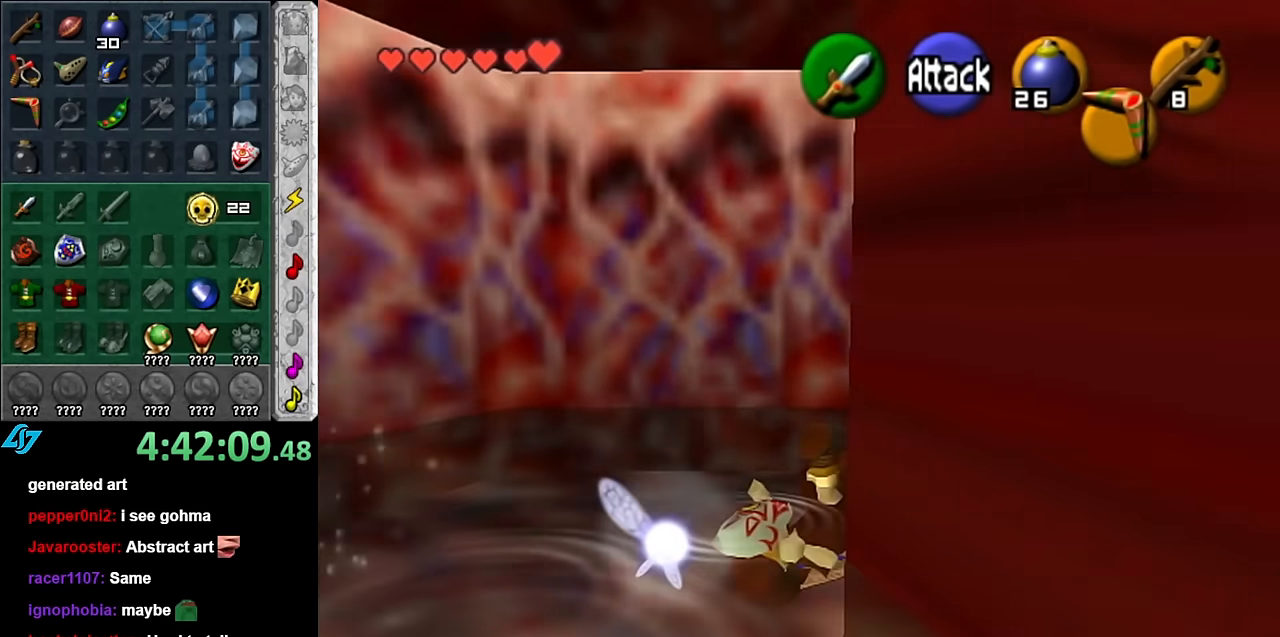
{"buttons": [], "left_stick": "up-right", "right_stick": "center", "events": [[133, "left_stick", "right"], [300, "left_stick", "up-right"]]}
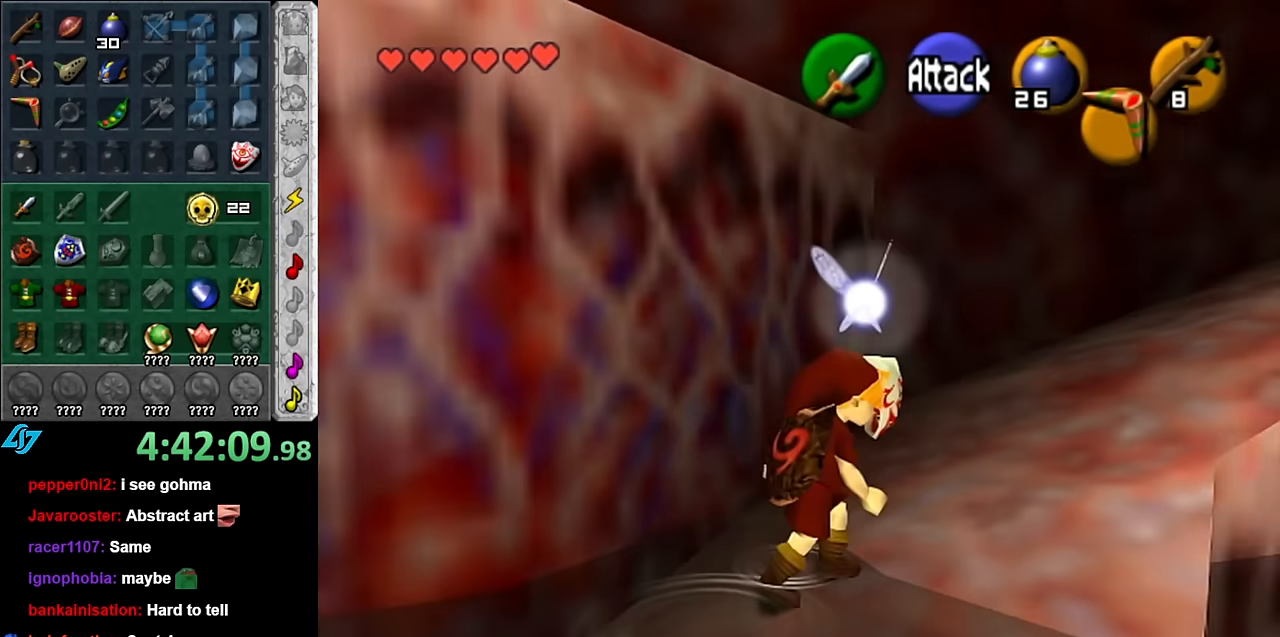
{"buttons": ["A"], "left_stick": "up-right", "right_stick": "center", "events": [[450, "A", "down"]]}
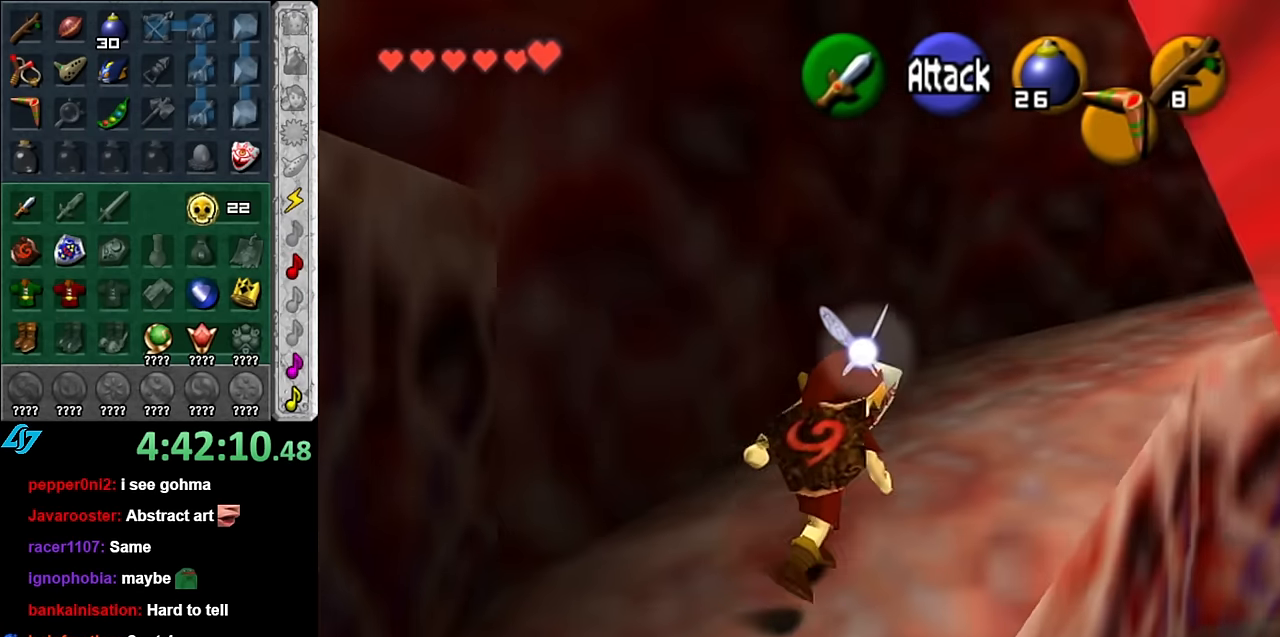
{"buttons": [], "left_stick": "up-left", "right_stick": "center", "events": [[50, "L1", "down"], [133, "A", "up"], [166, "left_stick", "up"], [317, "L1", "up"], [484, "left_stick", "up-left"]]}
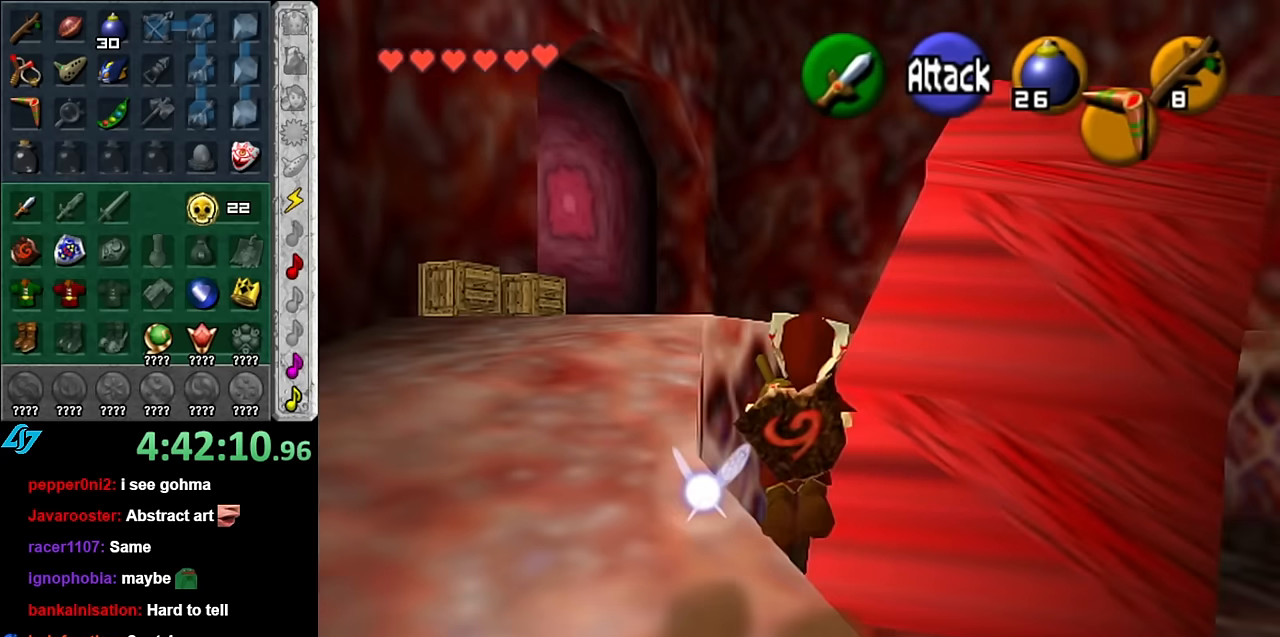
{"buttons": [], "left_stick": "down", "right_stick": "center", "events": [[300, "left_stick", "down"]]}
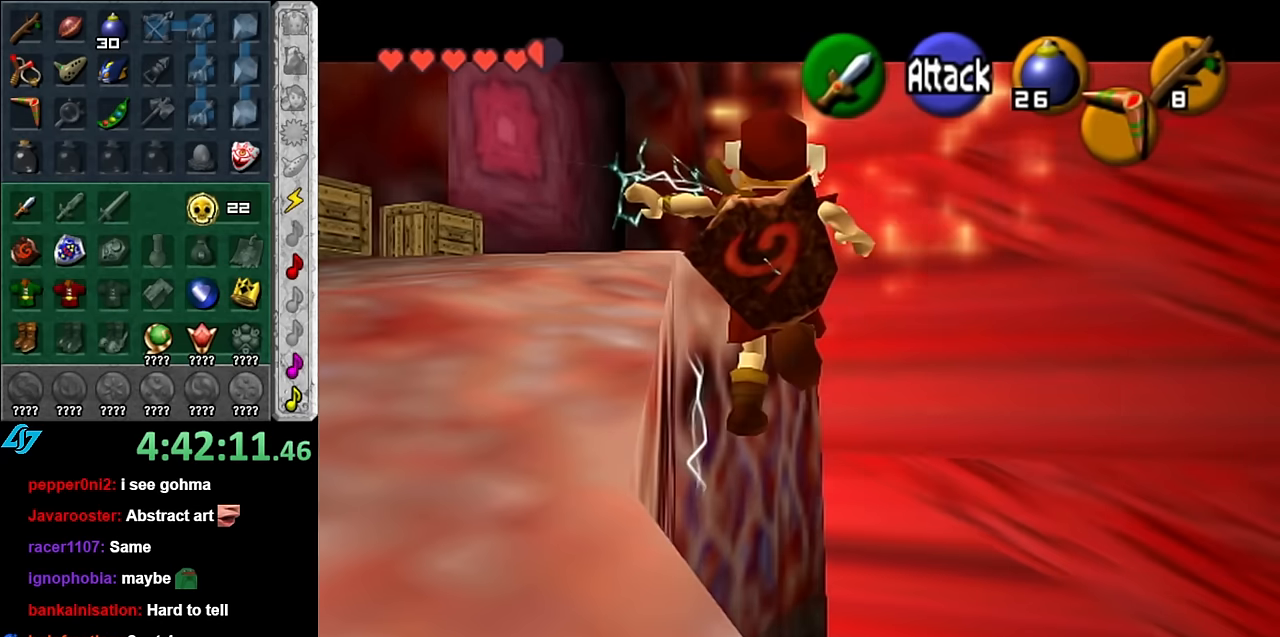
{"buttons": ["A"], "left_stick": "down-right", "right_stick": "center", "events": [[267, "left_stick", "down-right"], [484, "A", "down"]]}
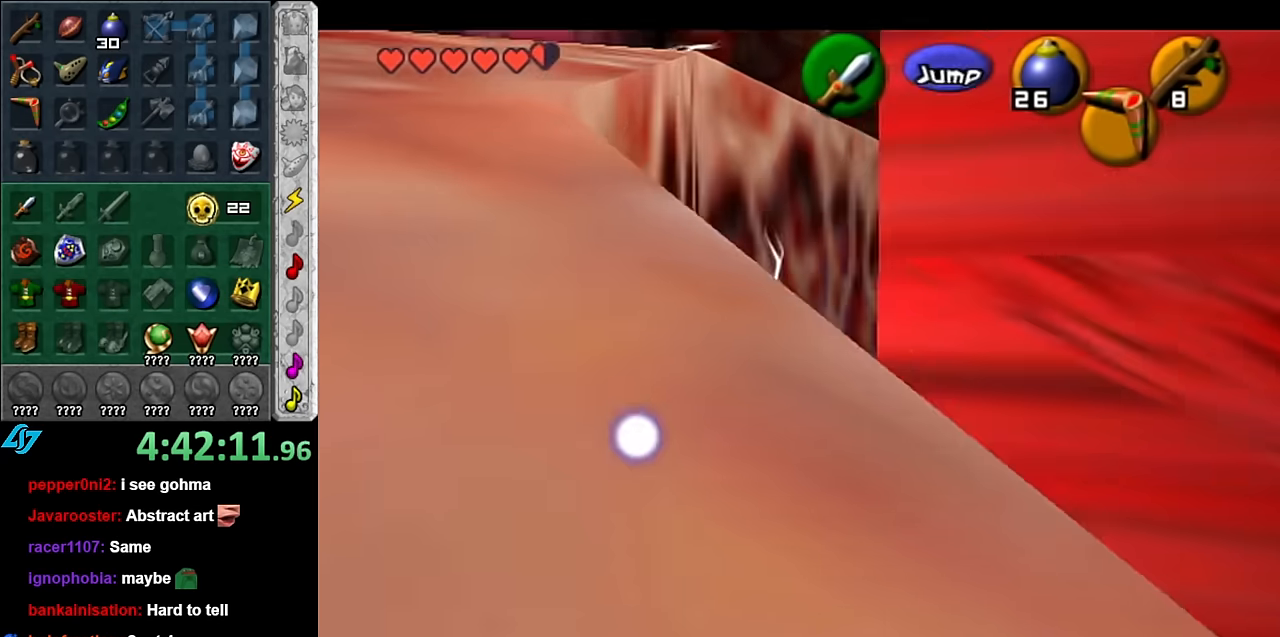
{"buttons": [], "left_stick": "up", "right_stick": "center", "events": [[50, "L1", "down"], [134, "A", "up"], [134, "left_stick", "up-right"], [267, "left_stick", "up"], [384, "L1", "up"]]}
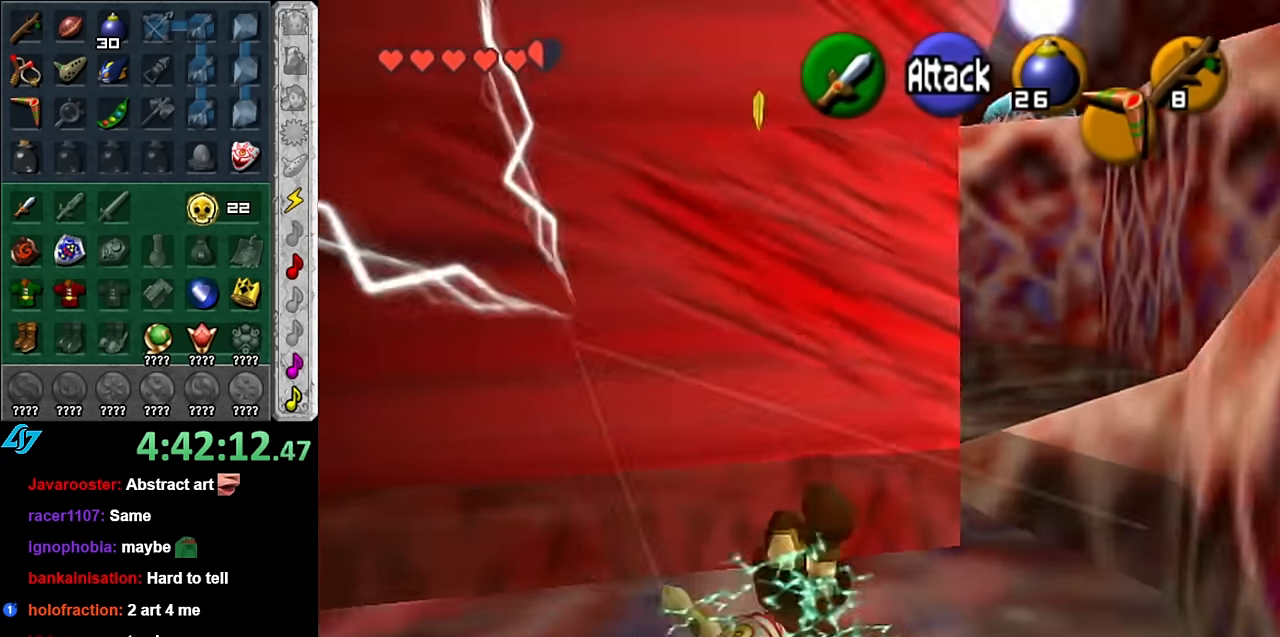
{"buttons": [], "left_stick": "up-right", "right_stick": "center", "events": [[100, "left_stick", "up-right"]]}
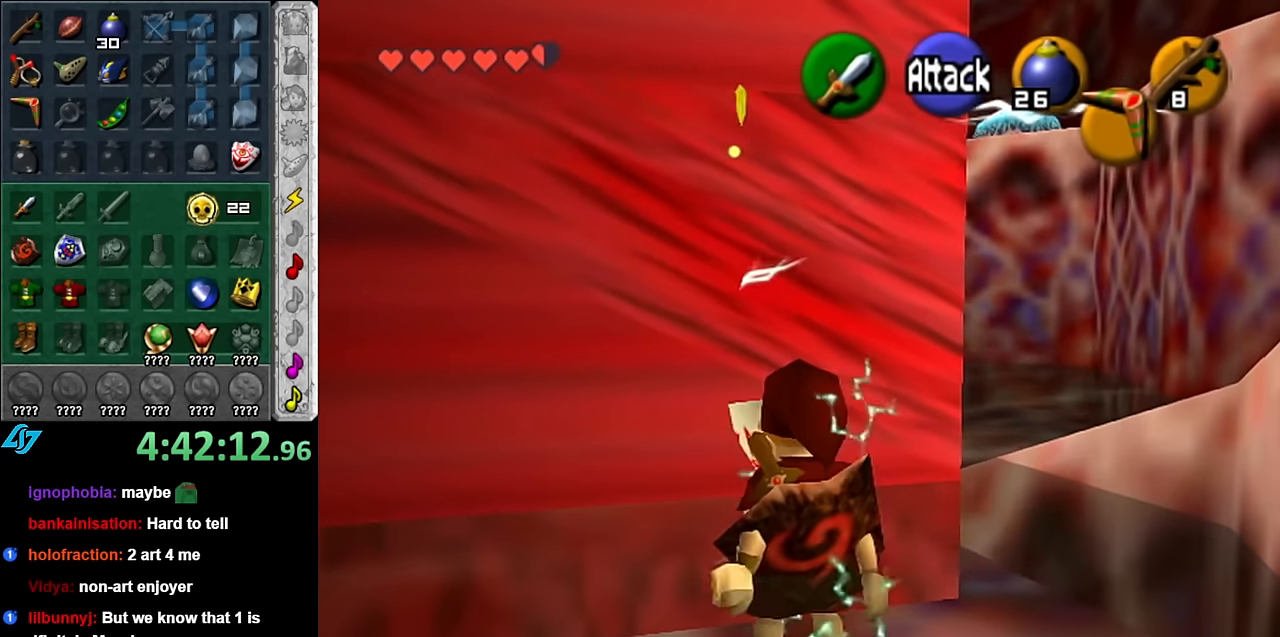
{"buttons": [], "left_stick": "up-right", "right_stick": "center", "events": [[134, "left_stick", "right"], [417, "left_stick", "up-right"]]}
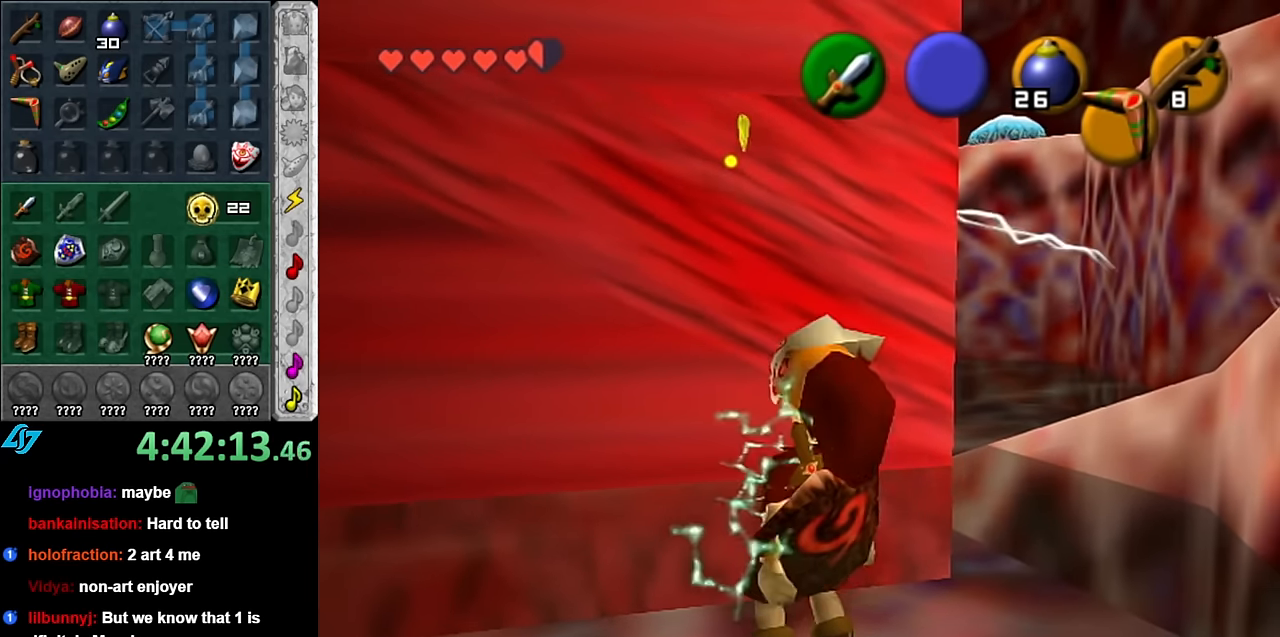
{"buttons": [], "left_stick": "up", "right_stick": "center", "events": [[350, "left_stick", "up"]]}
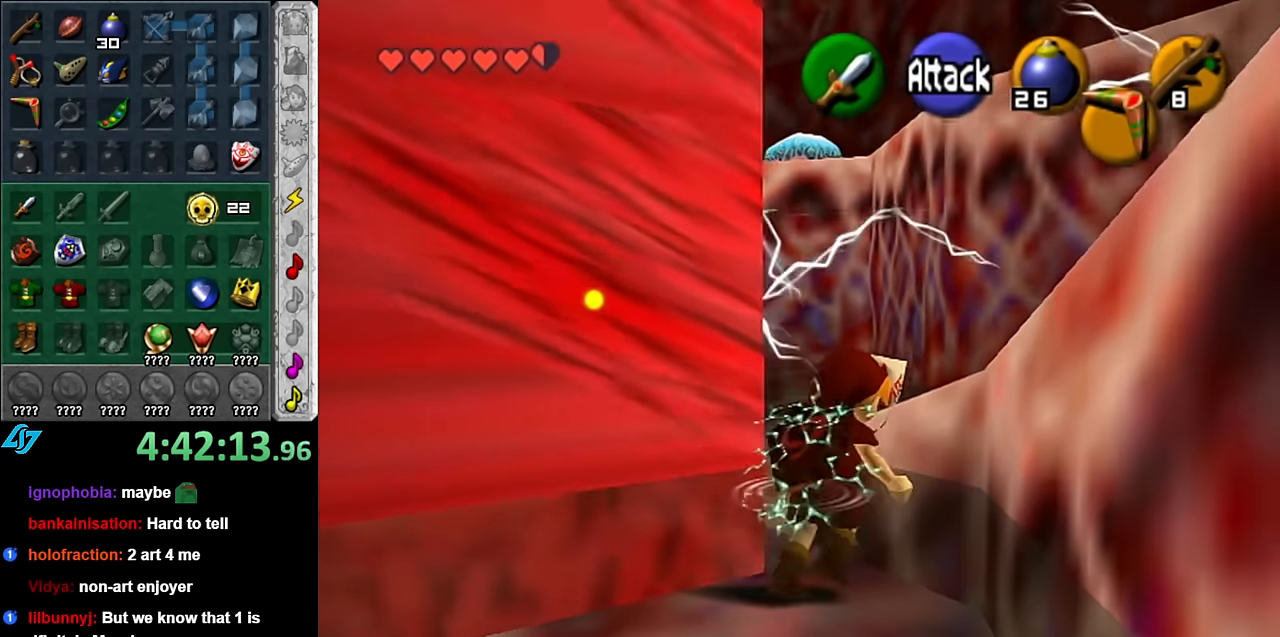
{"buttons": [], "left_stick": "up", "right_stick": "center", "events": [[134, "A", "down"], [334, "A", "up"]]}
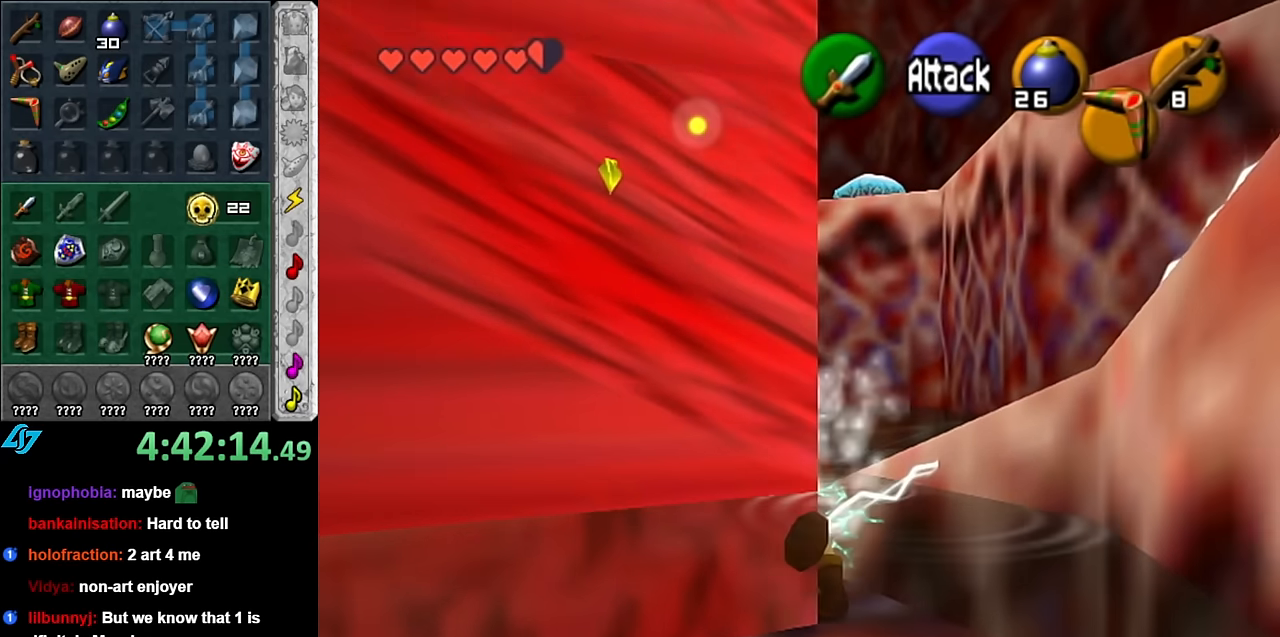
{"buttons": ["L1"], "left_stick": "right", "right_stick": "center", "events": [[167, "L1", "down"], [234, "left_stick", "right"], [334, "A", "down"], [484, "A", "up"]]}
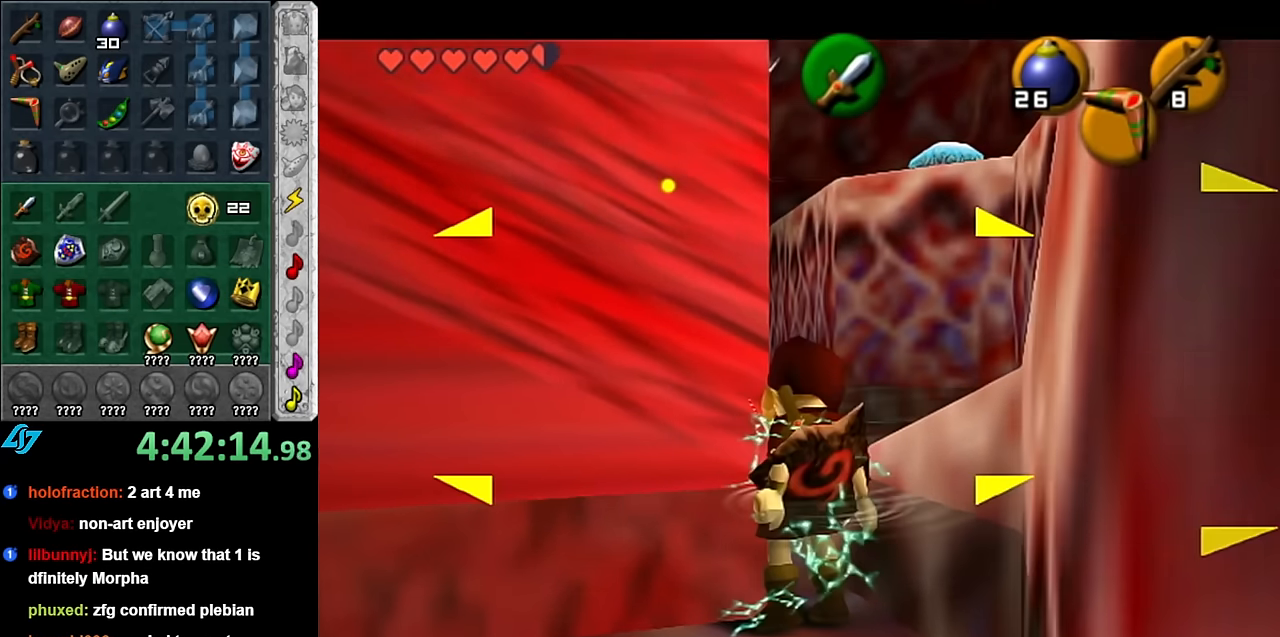
{"buttons": ["L1"], "left_stick": "center", "right_stick": "center", "events": [[100, "left_stick", "center"], [167, "L1", "up"], [350, "L1", "down"]]}
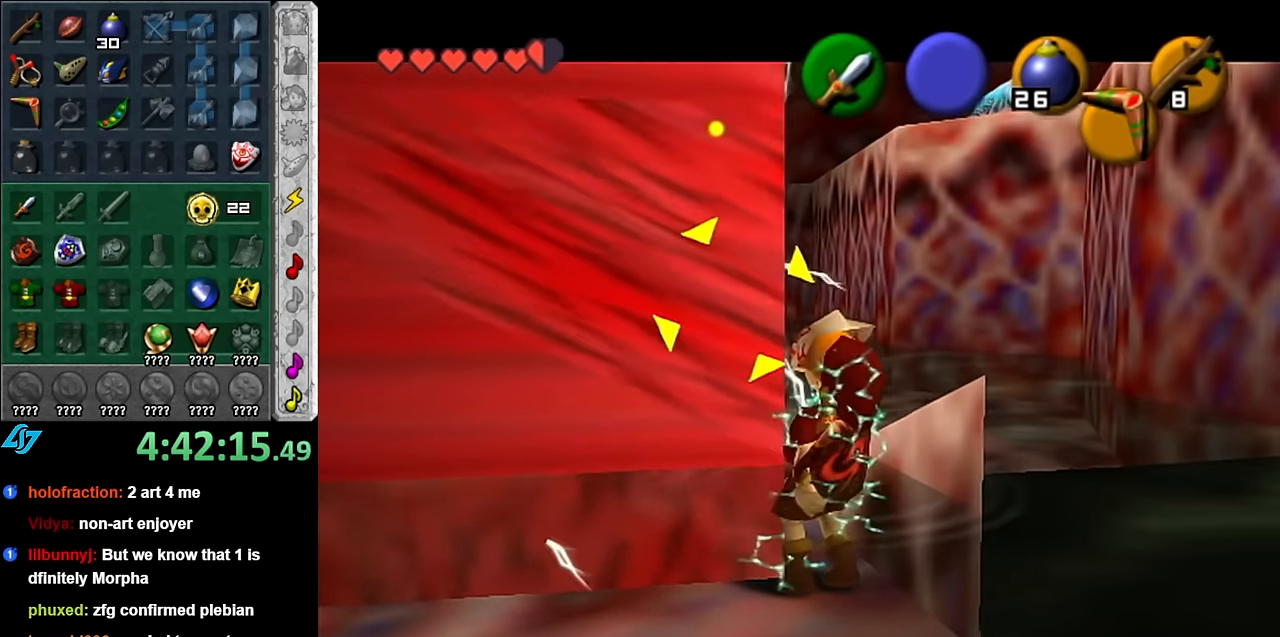
{"buttons": [], "left_stick": "down-left", "right_stick": "center", "events": [[84, "left_stick", "down"], [100, "L1", "up"], [300, "left_stick", "center"], [484, "left_stick", "down-left"]]}
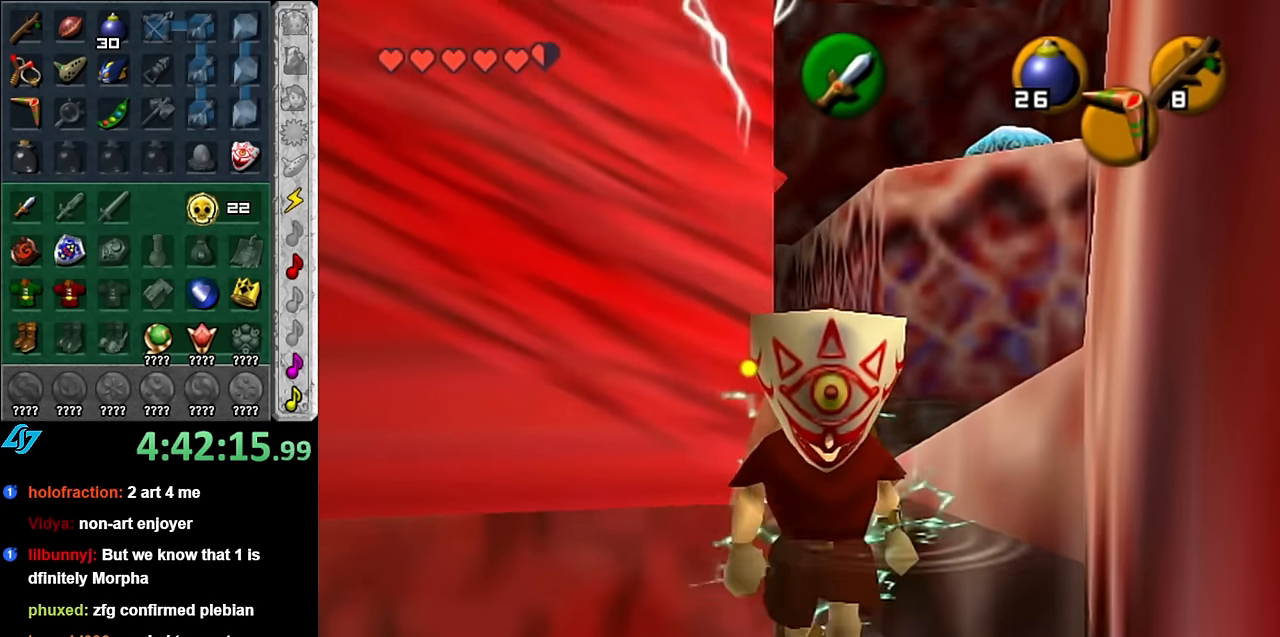
{"buttons": ["A", "L1"], "left_stick": "down", "right_stick": "center", "events": [[100, "L1", "down"], [134, "left_stick", "center"], [300, "left_stick", "down"], [384, "A", "down"]]}
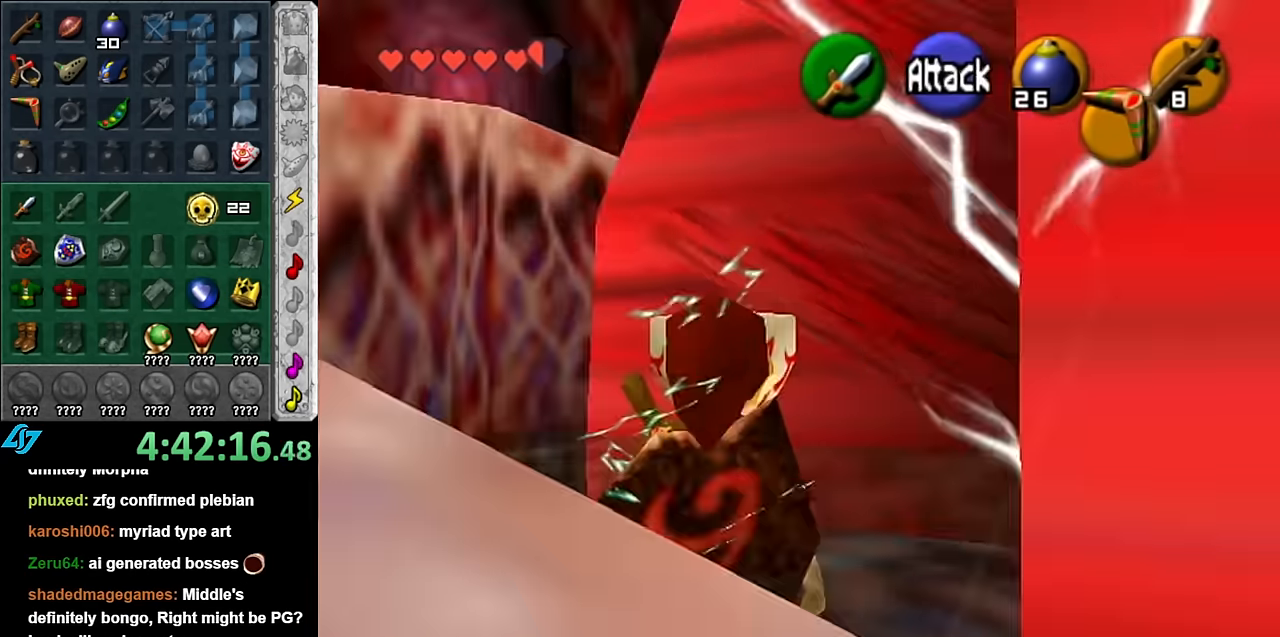
{"buttons": ["A", "L1"], "left_stick": "left", "right_stick": "center", "events": [[17, "A", "up"], [84, "A", "down"], [200, "A", "up"], [417, "left_stick", "left"], [484, "A", "down"]]}
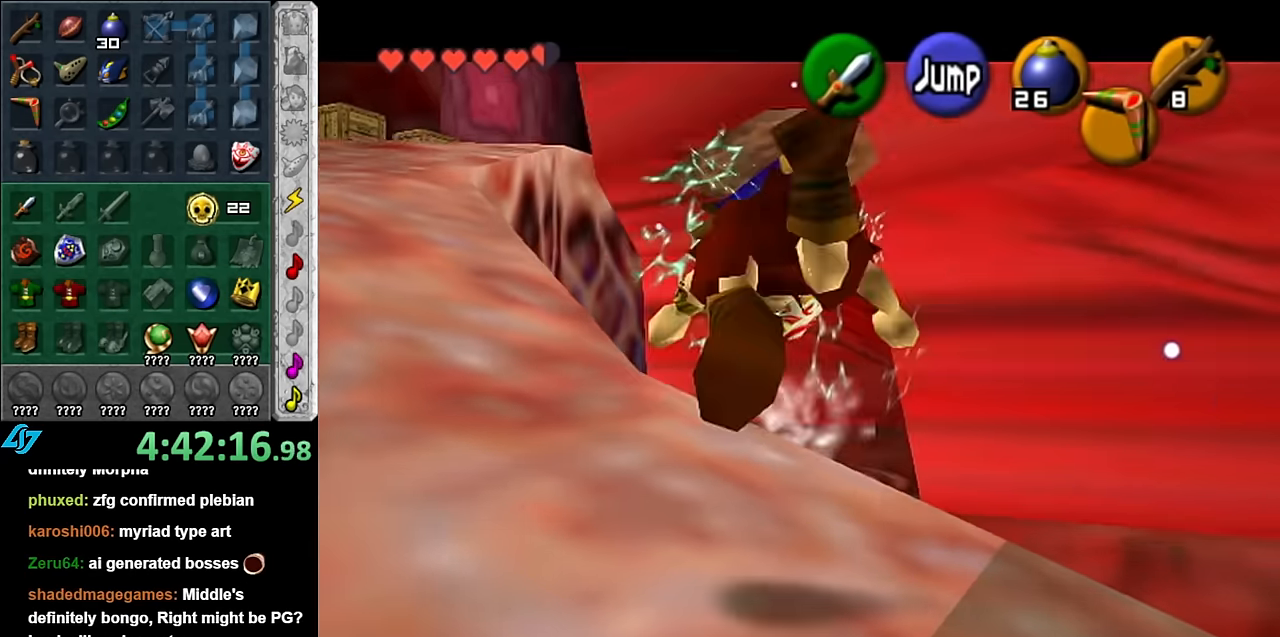
{"buttons": [], "left_stick": "up-left", "right_stick": "center", "events": [[84, "A", "up"], [167, "A", "down"], [300, "A", "up"], [317, "left_stick", "up-left"], [350, "L1", "up"]]}
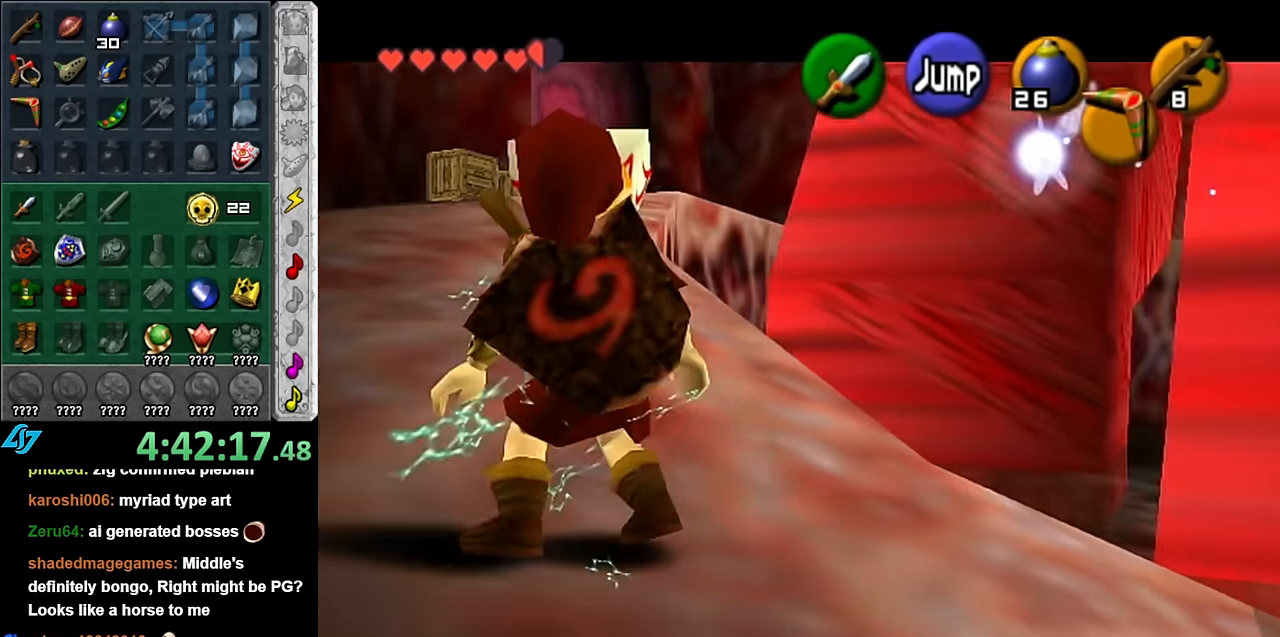
{"buttons": [], "left_stick": "up", "right_stick": "center", "events": [[266, "left_stick", "up"]]}
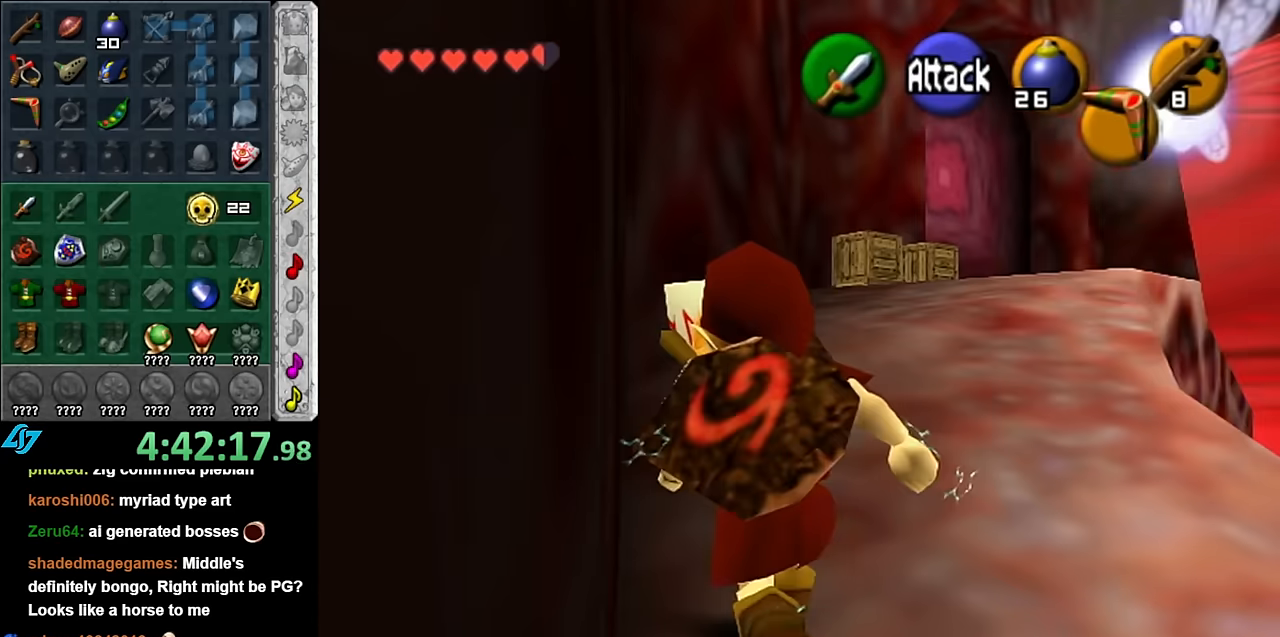
{"buttons": [], "left_stick": "up", "right_stick": "center", "events": [[100, "A", "down"], [266, "A", "up"]]}